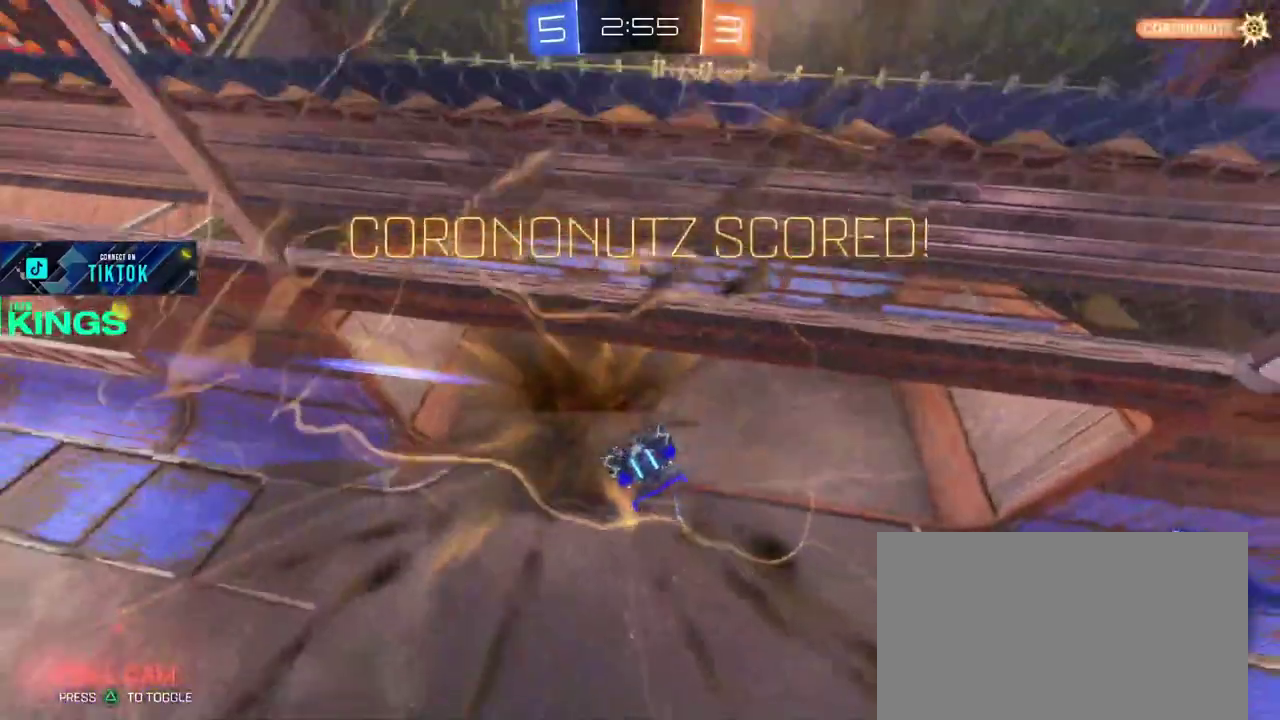
Gameplay with a controller (PlayStation layout); each line is a JSON object with the inputs held at the frame after it. "events" lists button and stick changes between this image and that frame as [ms after this image, input, new state], when the widget could be followed in between. This document gives stick clicks only as held states, not as events.
{"buttons": [], "left_stick": "center", "right_stick": "center", "events": []}
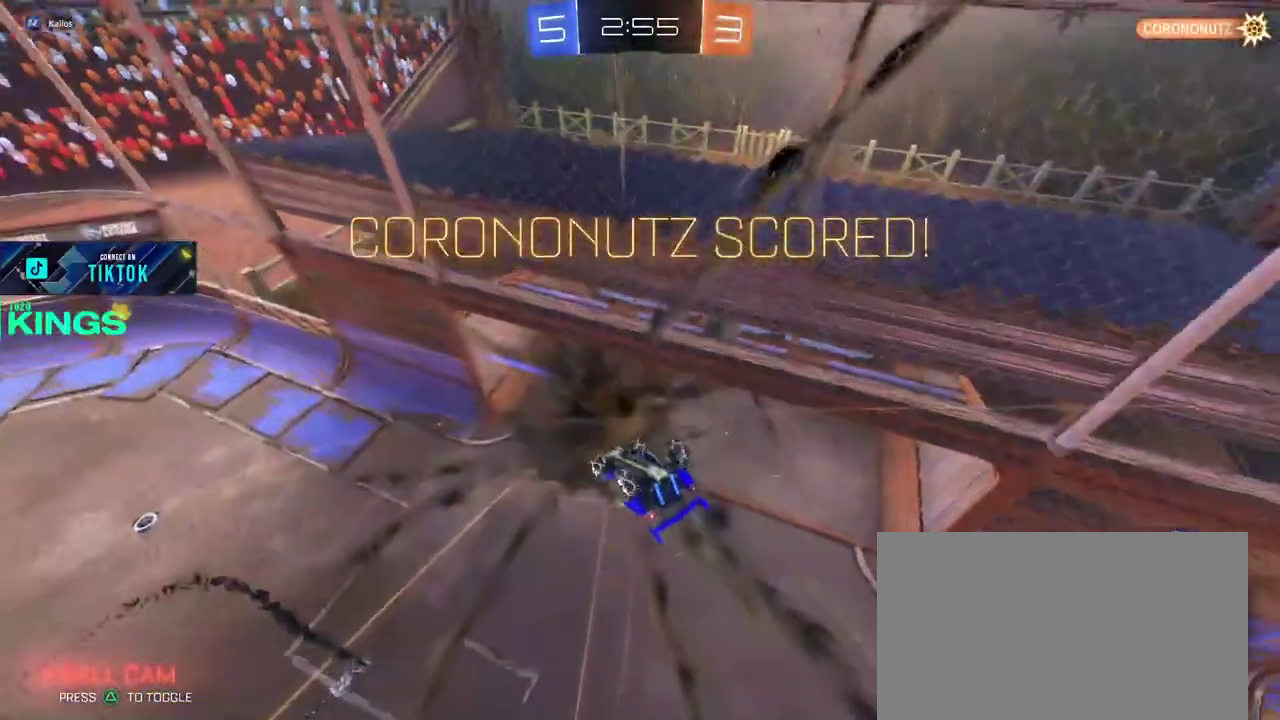
{"buttons": [], "left_stick": "center", "right_stick": "center", "events": []}
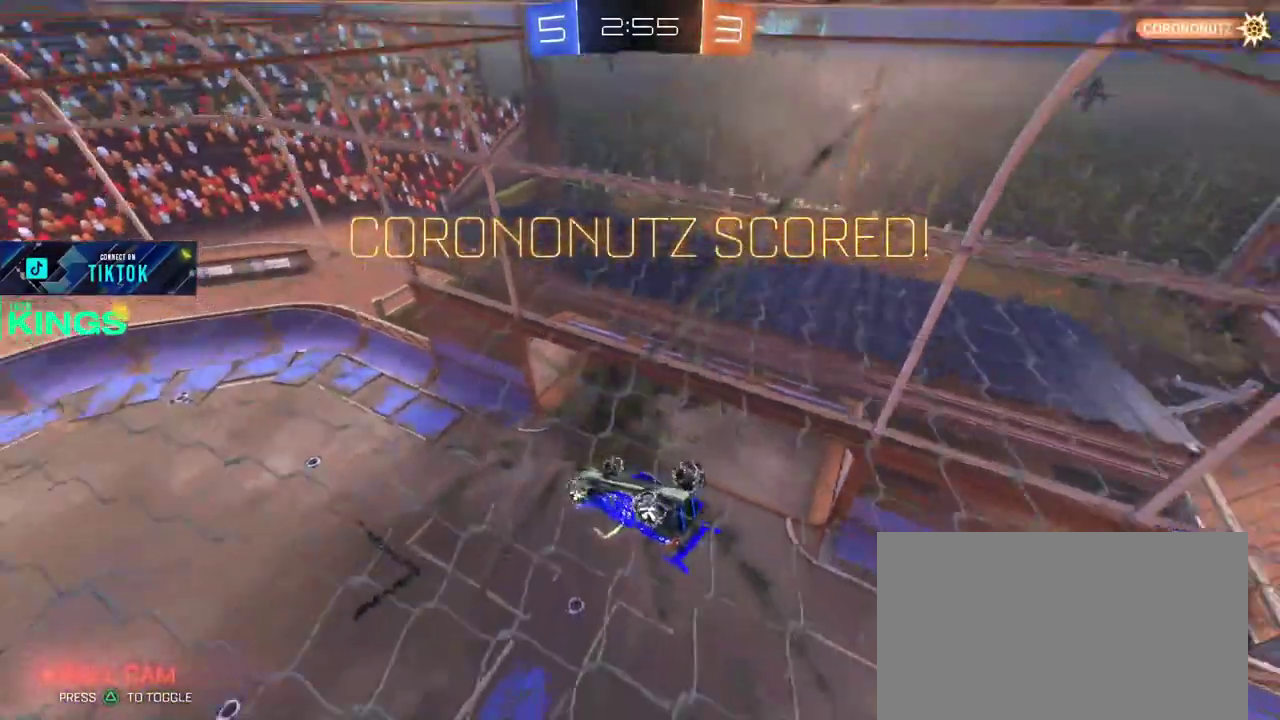
{"buttons": [], "left_stick": "center", "right_stick": "center", "events": []}
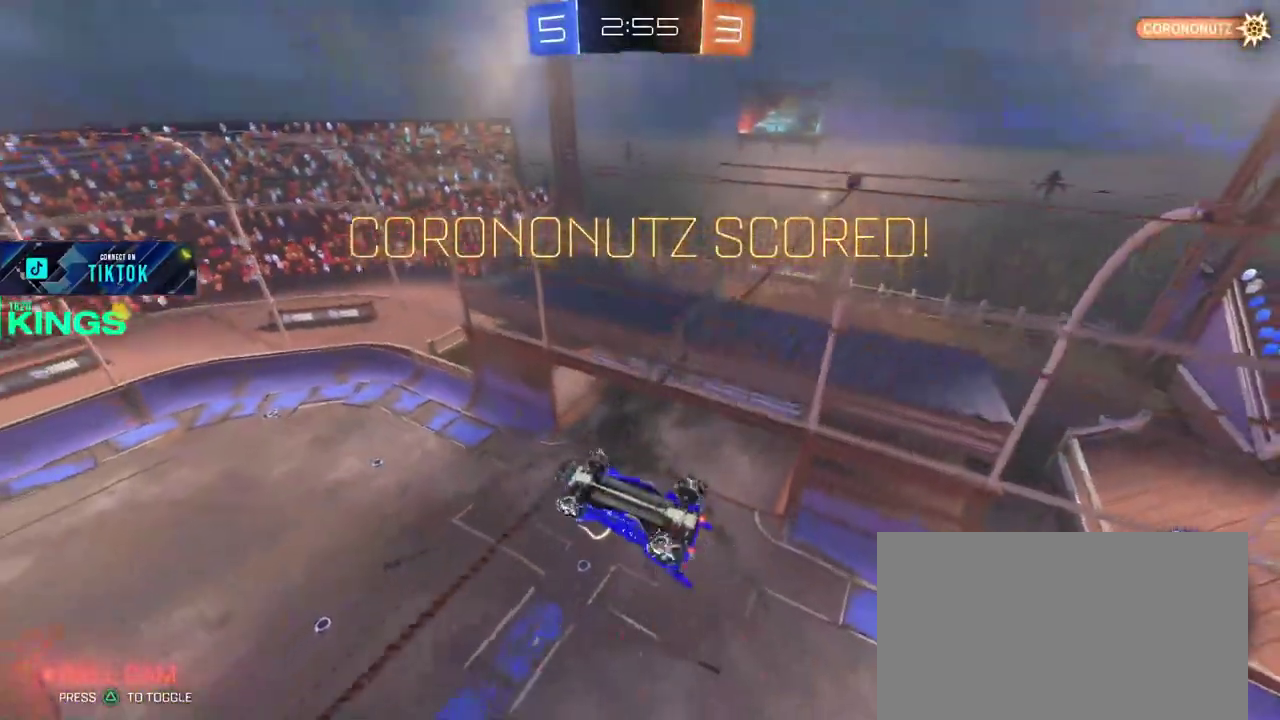
{"buttons": [], "left_stick": "center", "right_stick": "center", "events": []}
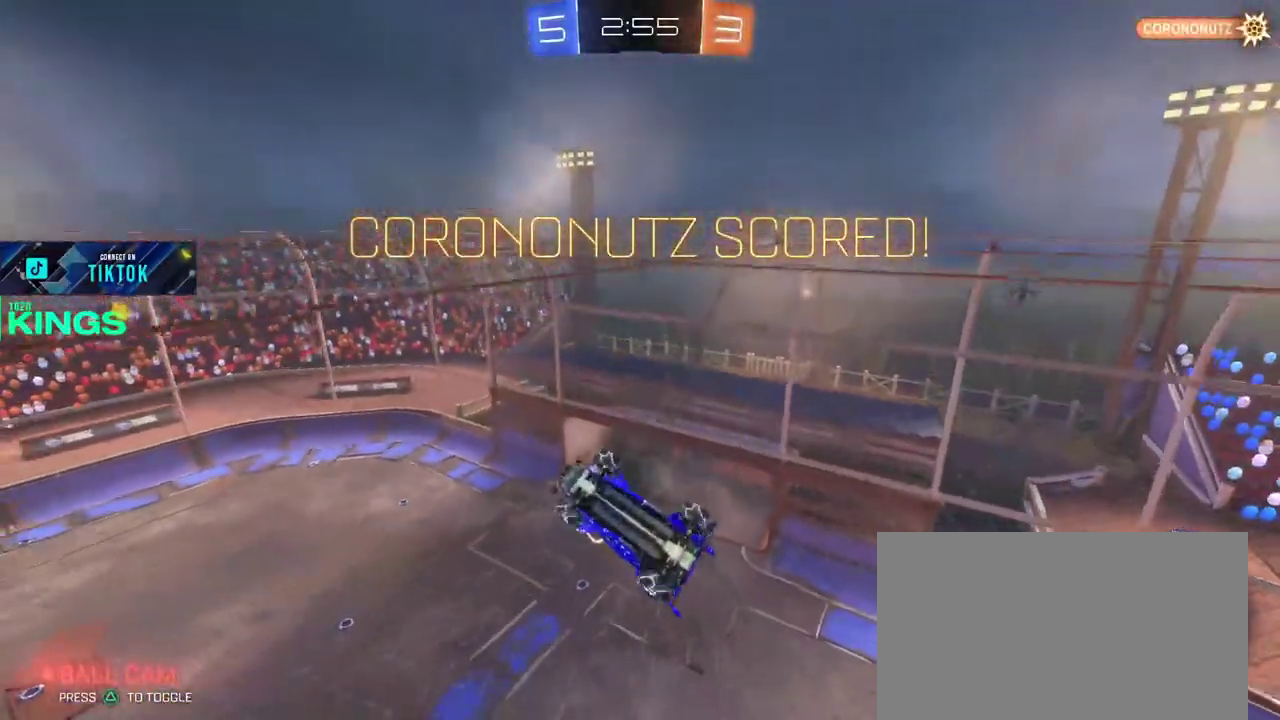
{"buttons": [], "left_stick": "center", "right_stick": "center", "events": []}
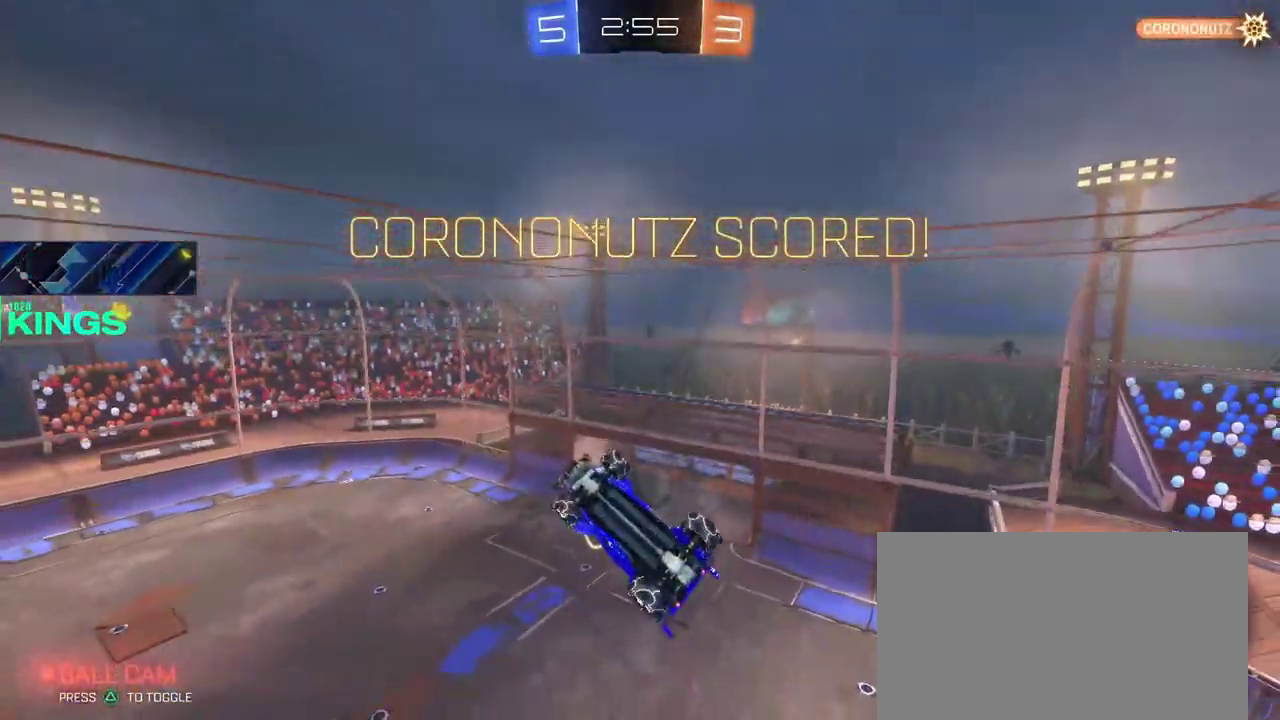
{"buttons": [], "left_stick": "center", "right_stick": "center", "events": []}
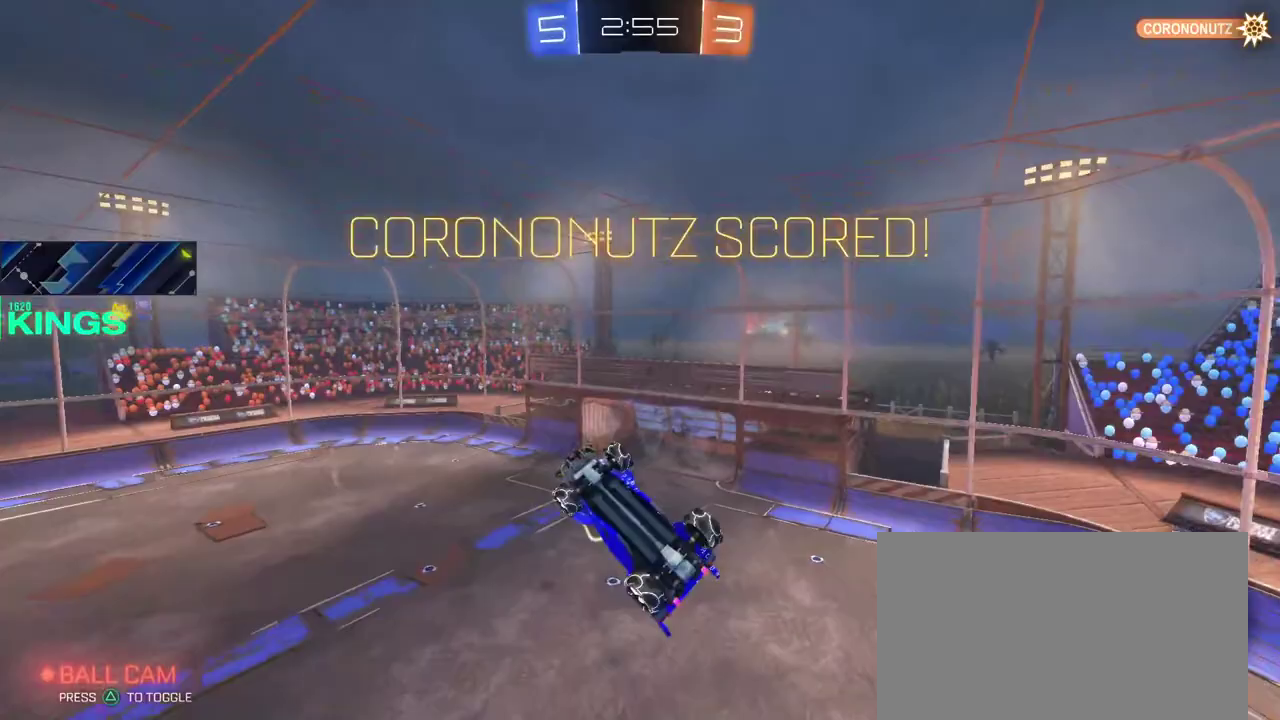
{"buttons": [], "left_stick": "center", "right_stick": "center", "events": []}
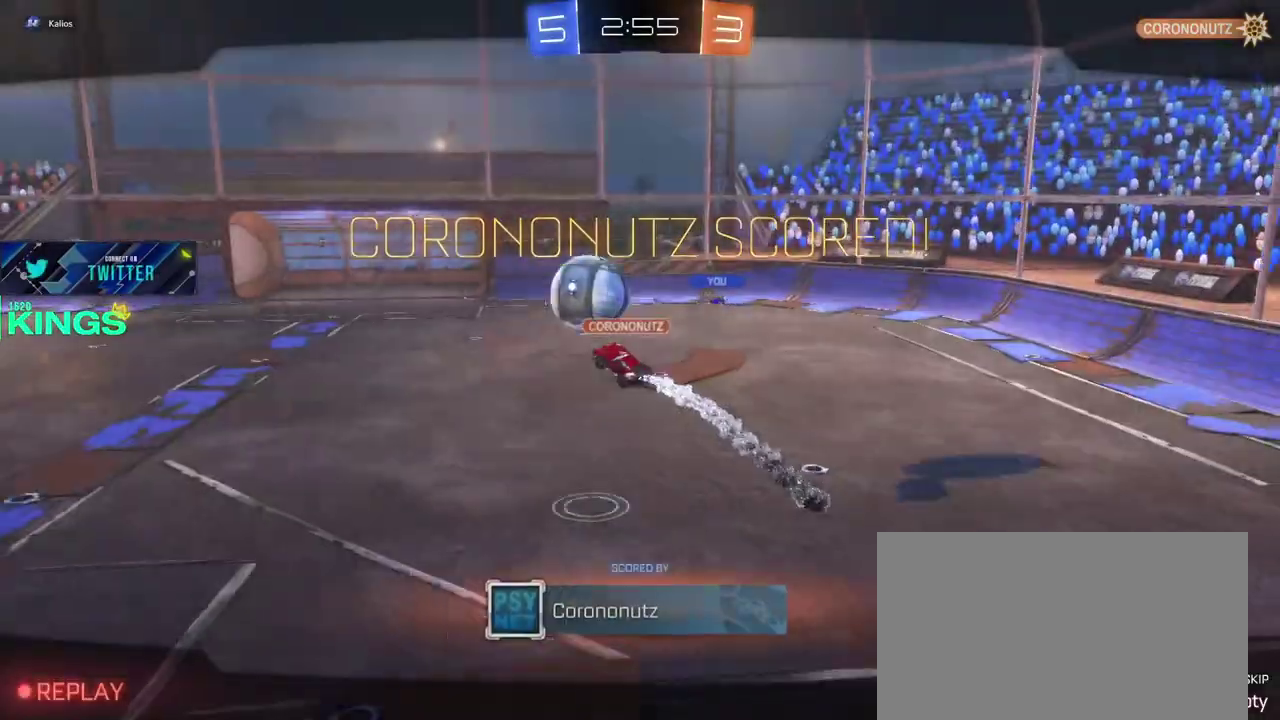
{"buttons": [], "left_stick": "center", "right_stick": "center", "events": [[217, "CROSS", "down"], [300, "CROSS", "up"]]}
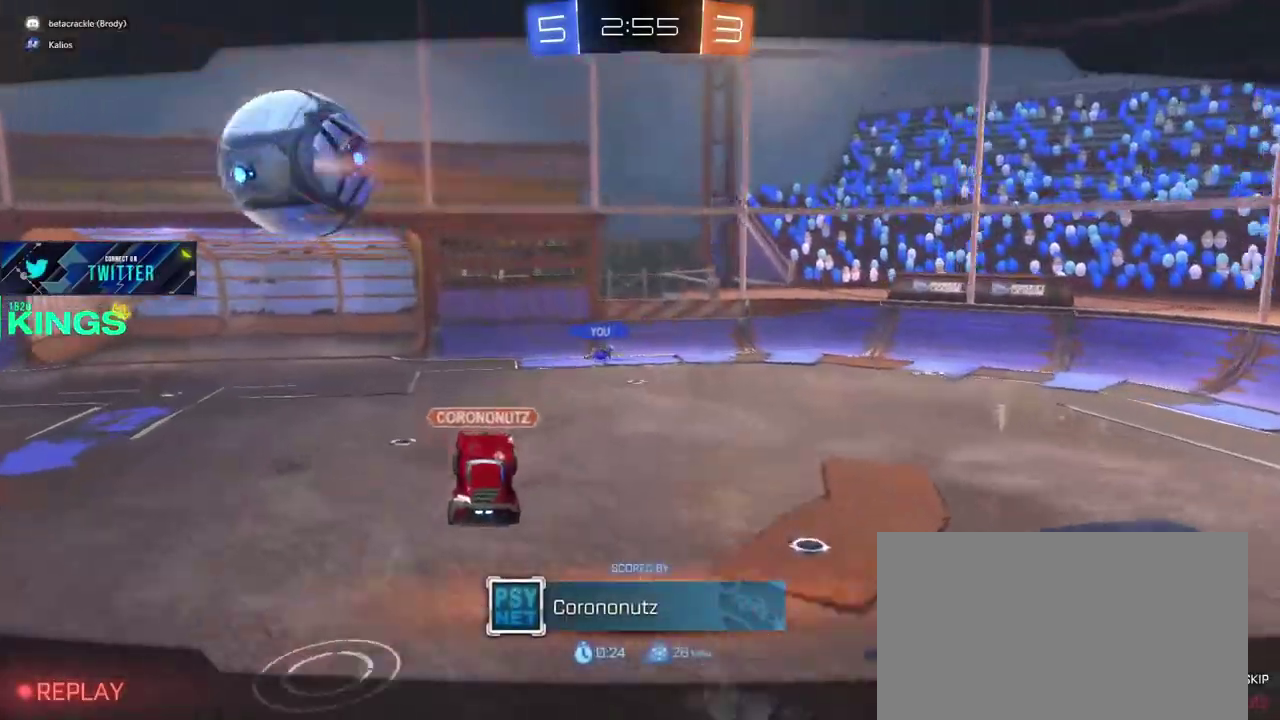
{"buttons": ["R2"], "left_stick": "center", "right_stick": "center", "events": [[100, "R2", "down"]]}
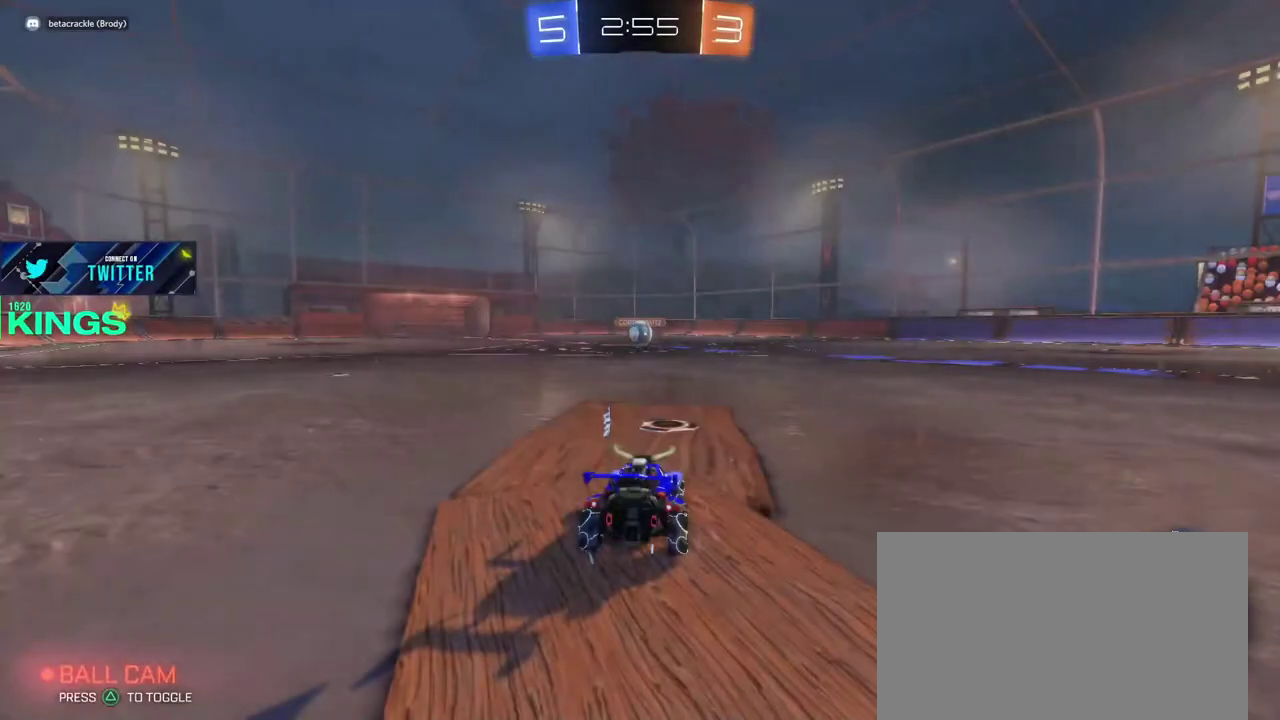
{"buttons": ["L1", "R2"], "left_stick": "center", "right_stick": "center", "events": [[467, "L1", "down"]]}
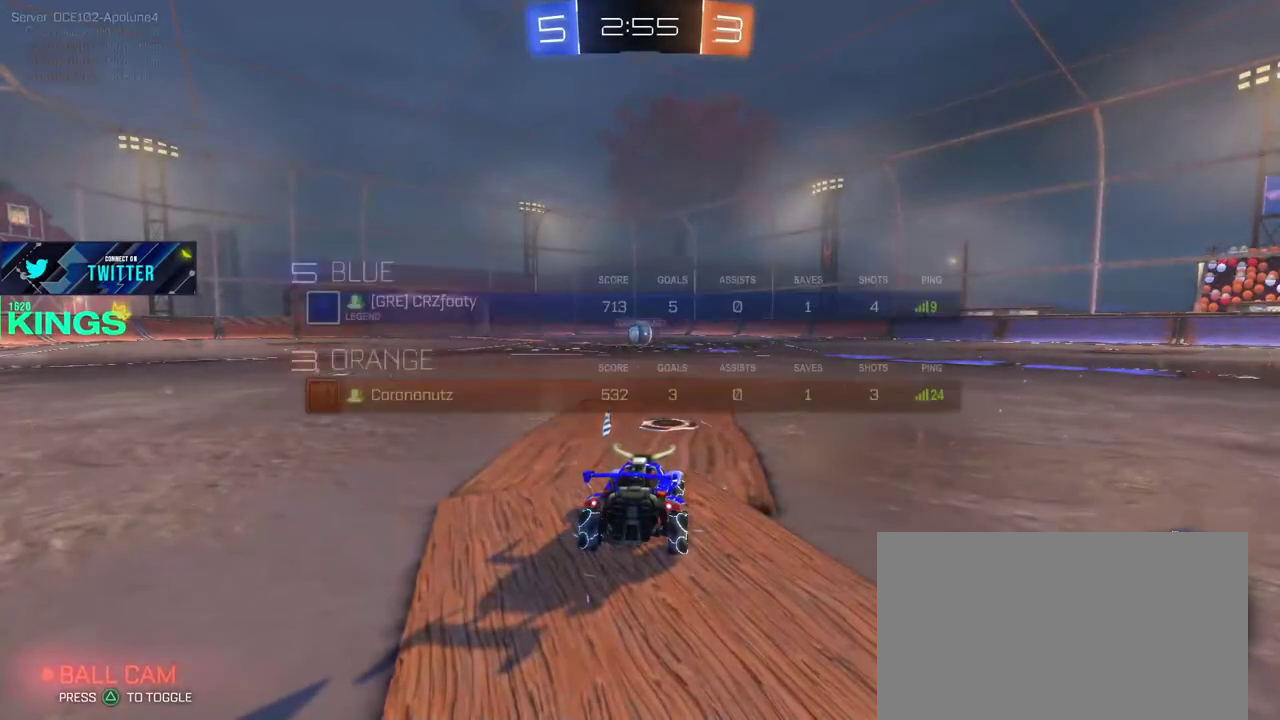
{"buttons": ["L1", "R2"], "left_stick": "center", "right_stick": "center", "events": []}
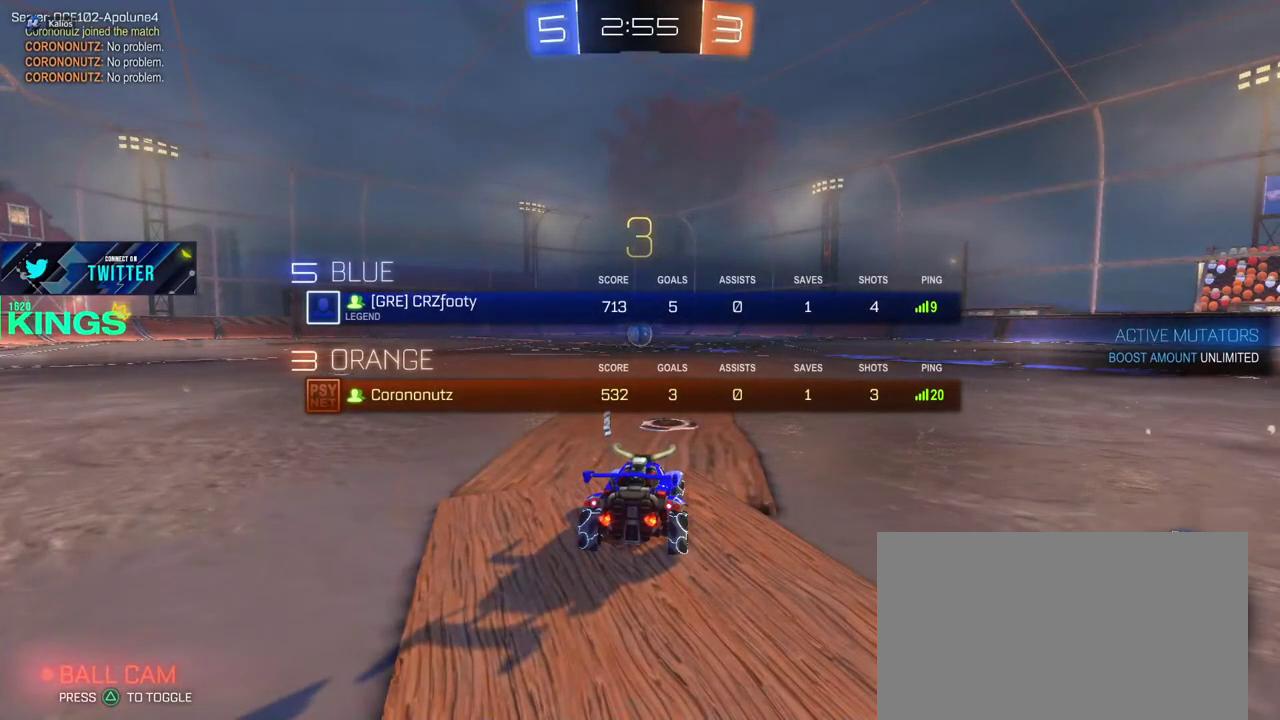
{"buttons": ["L1", "R2"], "left_stick": "center", "right_stick": "center", "events": []}
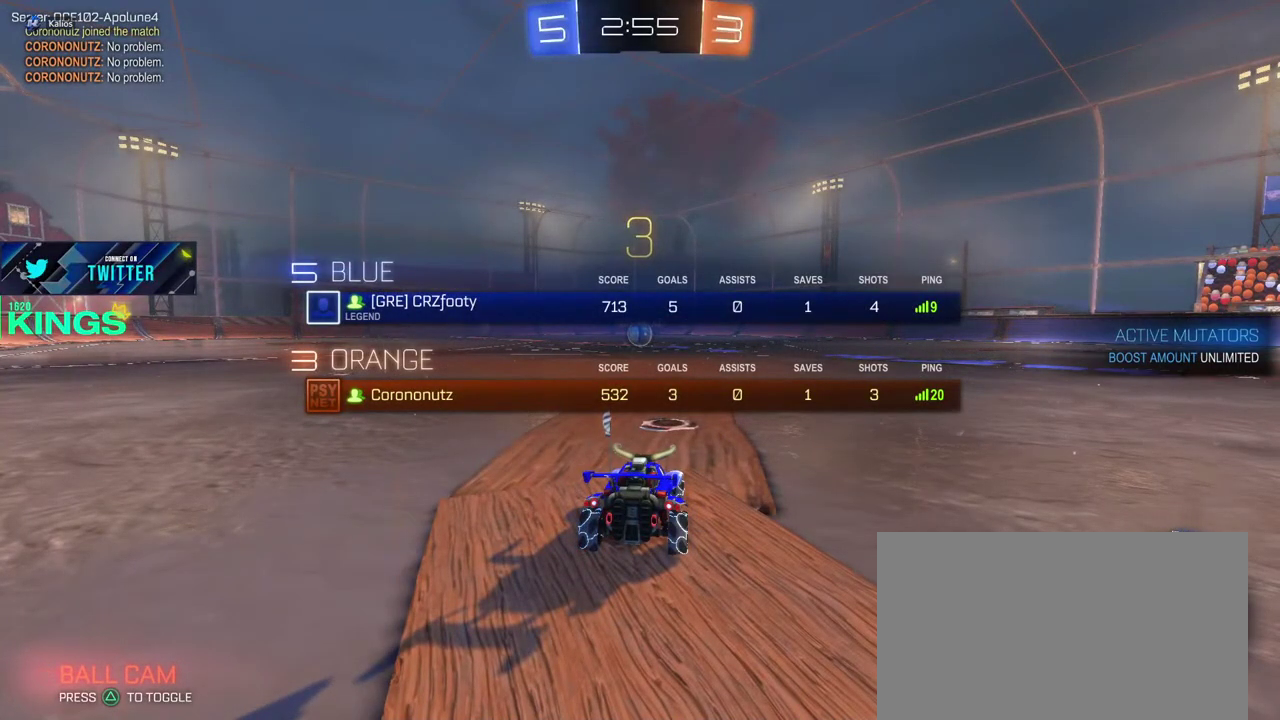
{"buttons": ["L1", "R2"], "left_stick": "center", "right_stick": "center", "events": []}
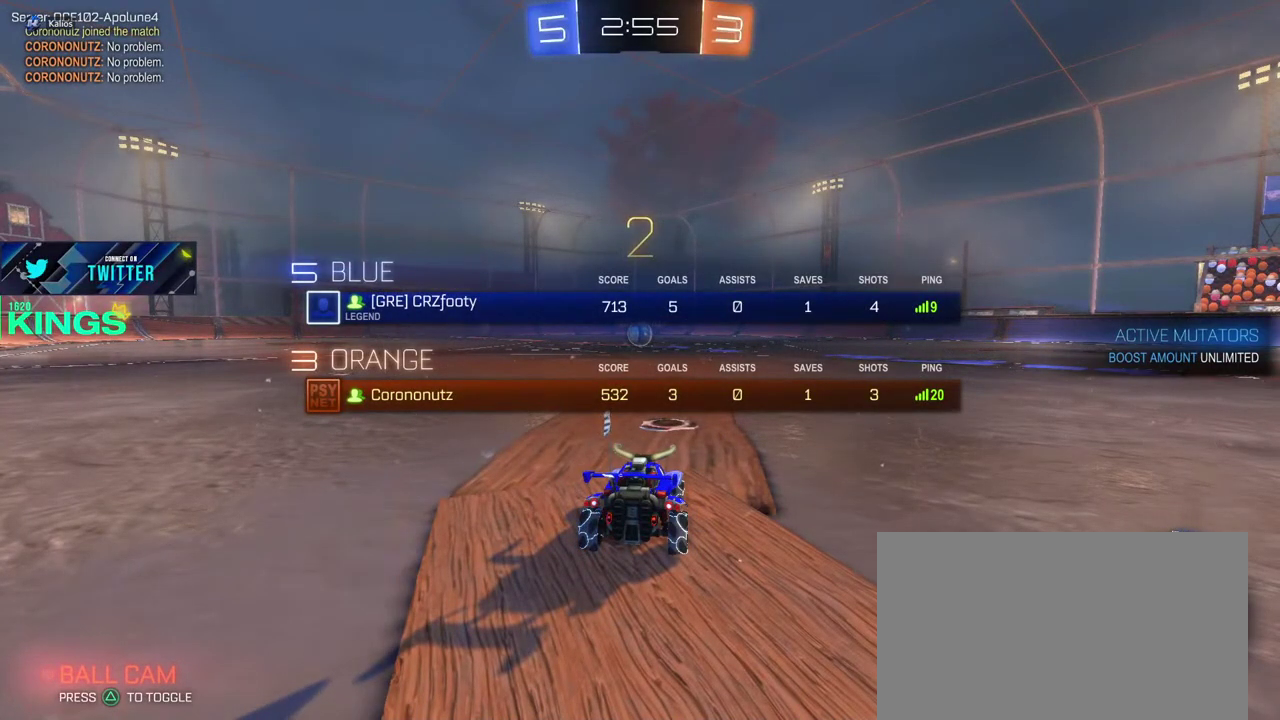
{"buttons": ["CIRCLE", "R2"], "left_stick": "center", "right_stick": "center", "events": [[233, "L1", "up"], [300, "CIRCLE", "down"]]}
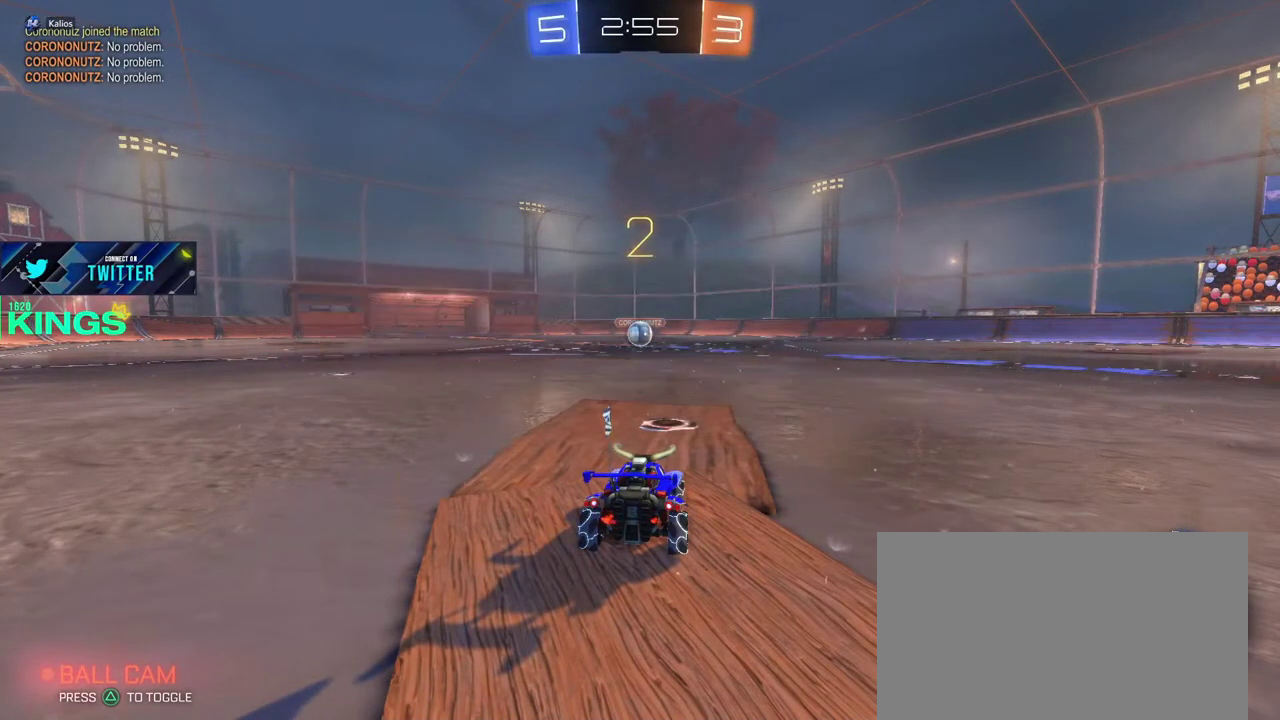
{"buttons": ["CIRCLE", "R2"], "left_stick": "center", "right_stick": "center", "events": []}
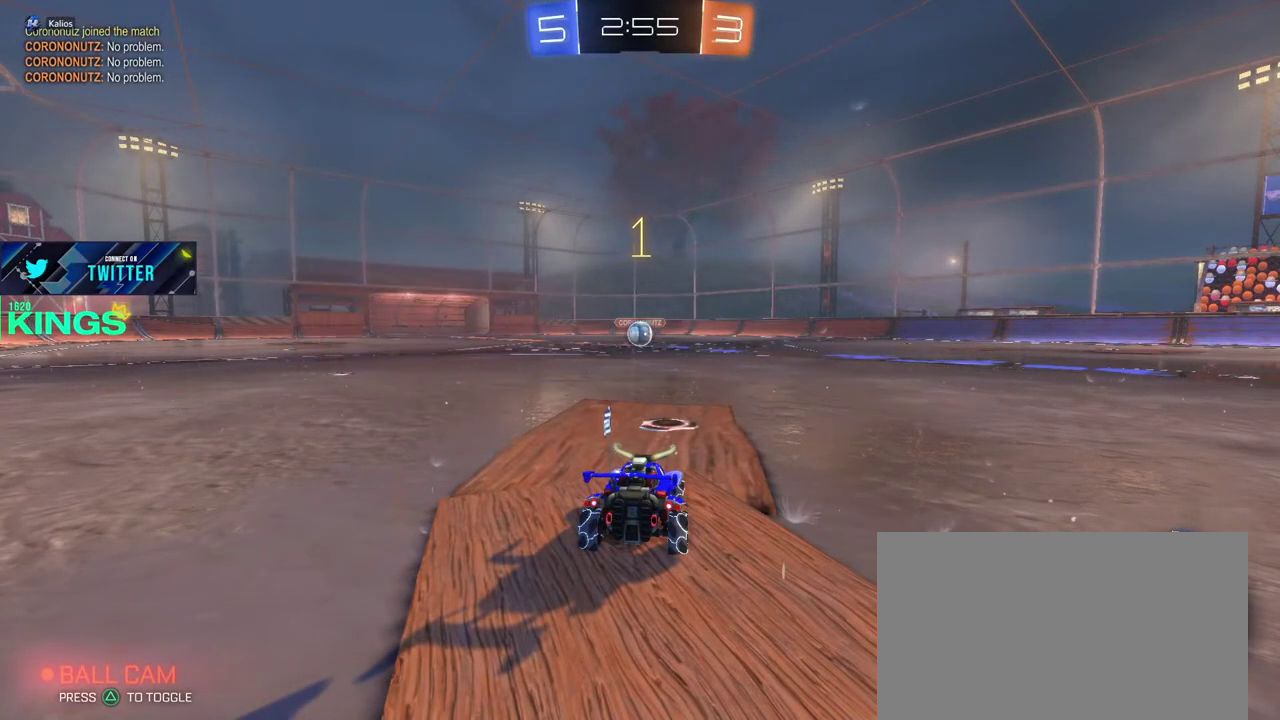
{"buttons": ["CIRCLE", "R2"], "left_stick": "center", "right_stick": "center", "events": []}
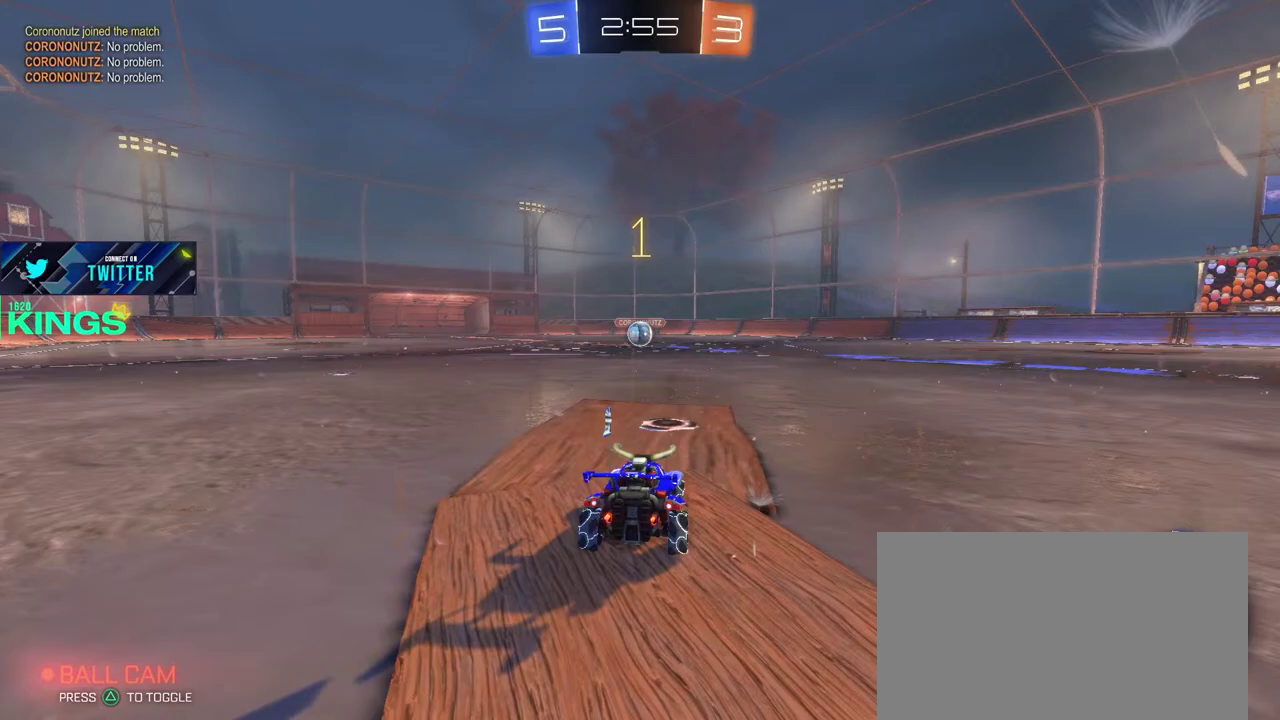
{"buttons": ["CIRCLE", "R2"], "left_stick": "center", "right_stick": "center", "events": [[100, "left_stick", "down"], [150, "left_stick", "center"]]}
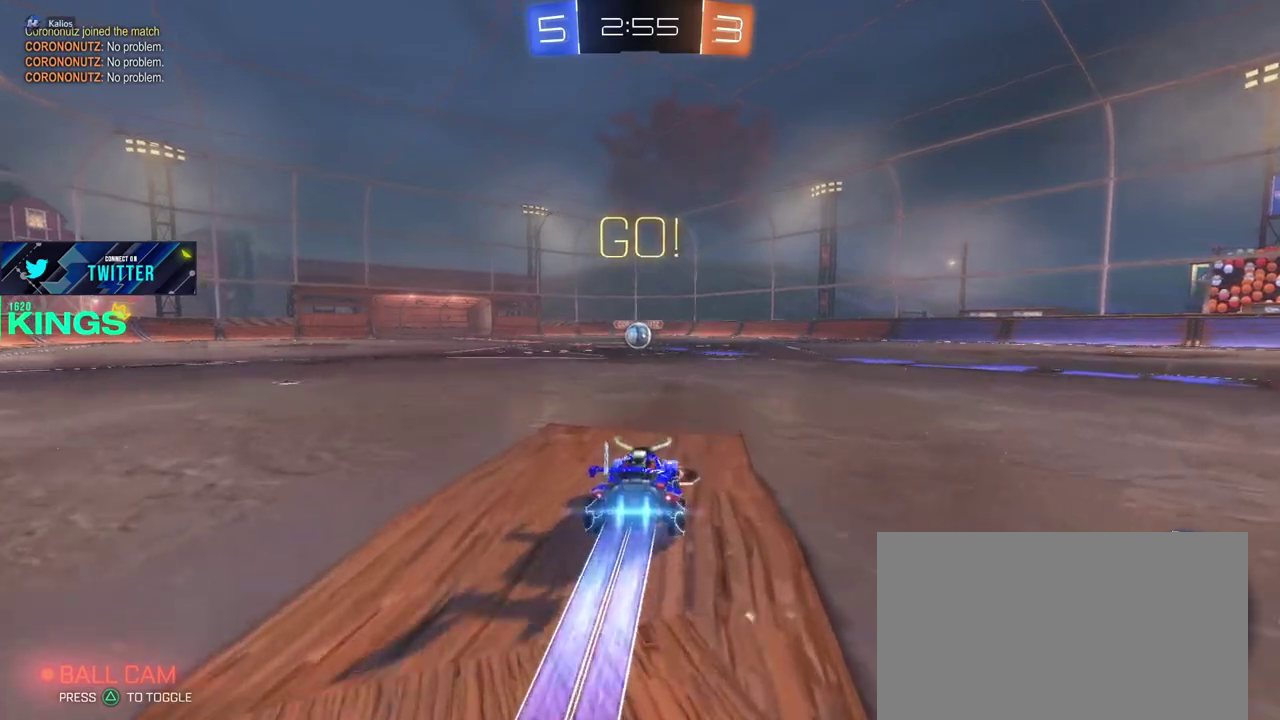
{"buttons": ["CIRCLE", "R2"], "left_stick": "center", "right_stick": "center", "events": [[417, "left_stick", "left"], [500, "left_stick", "center"]]}
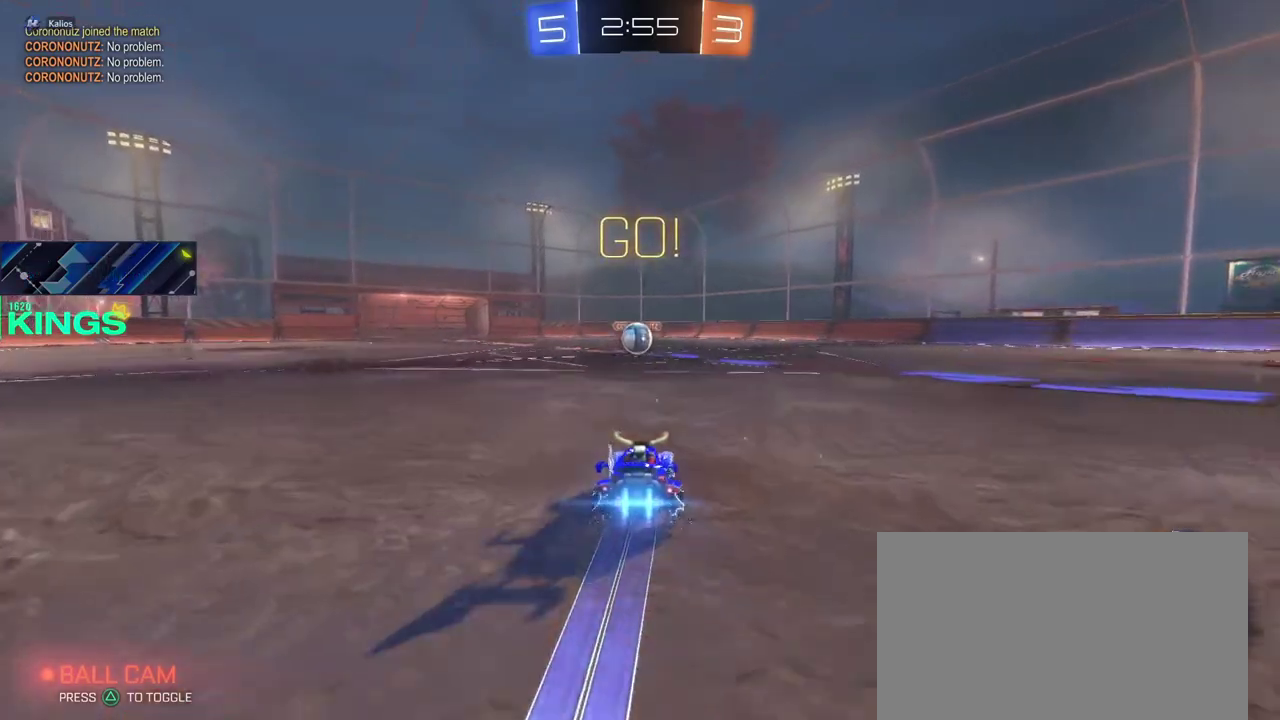
{"buttons": ["CIRCLE", "R2"], "left_stick": "center", "right_stick": "center", "events": [[283, "left_stick", "right"], [333, "left_stick", "center"]]}
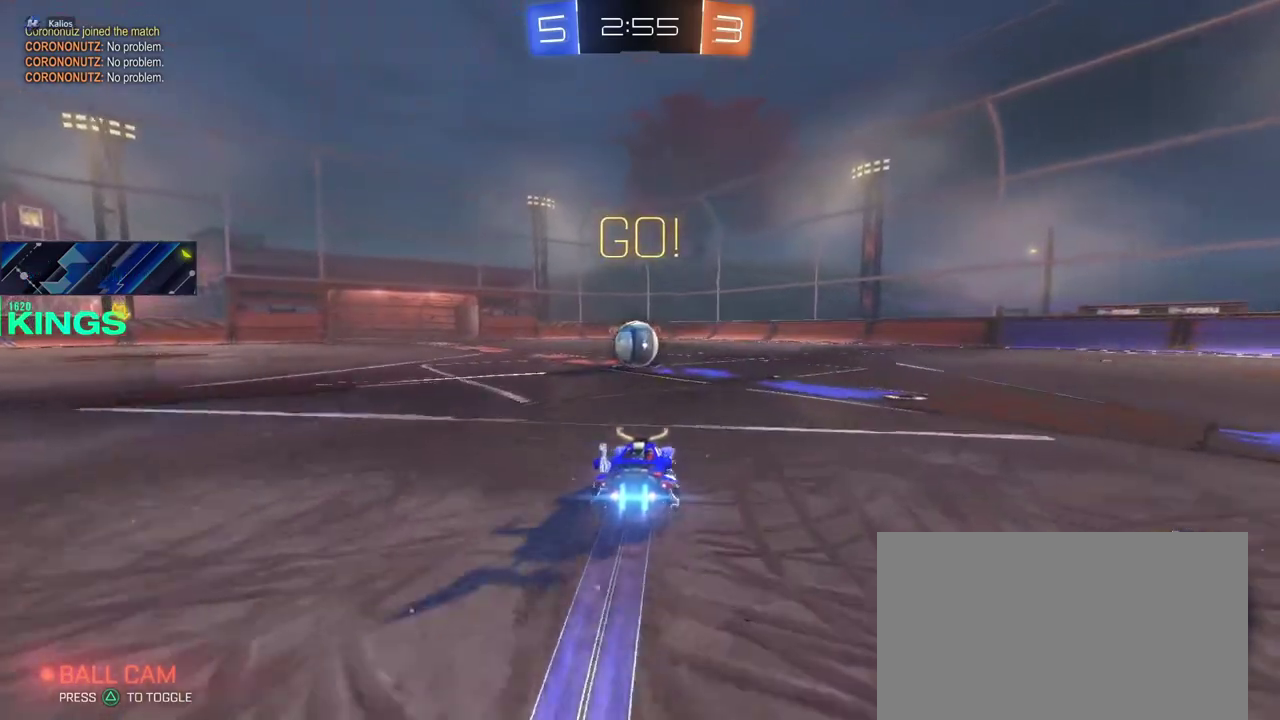
{"buttons": ["CROSS", "CIRCLE", "R2"], "left_stick": "up-left", "right_stick": "center", "events": [[283, "CROSS", "down"], [283, "left_stick", "up-left"], [367, "CROSS", "up"], [500, "CROSS", "down"]]}
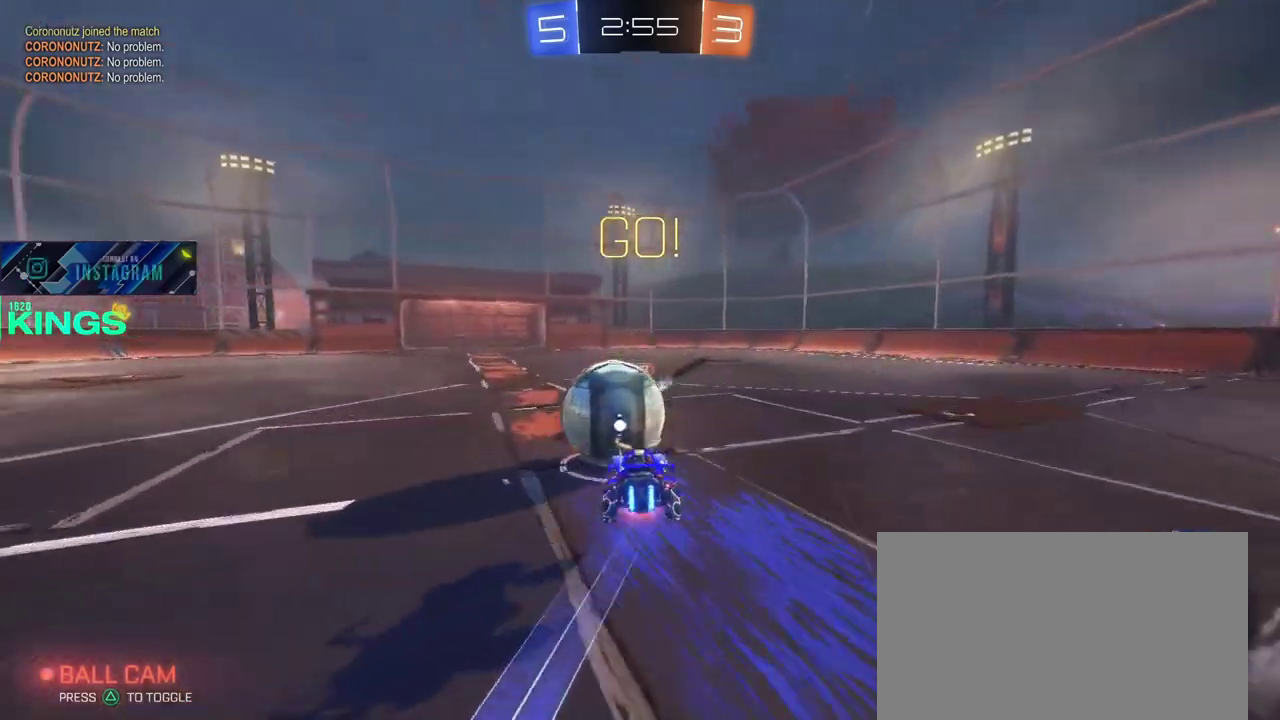
{"buttons": ["R2"], "left_stick": "center", "right_stick": "center", "events": [[83, "CIRCLE", "up"], [83, "CROSS", "up"], [333, "left_stick", "center"]]}
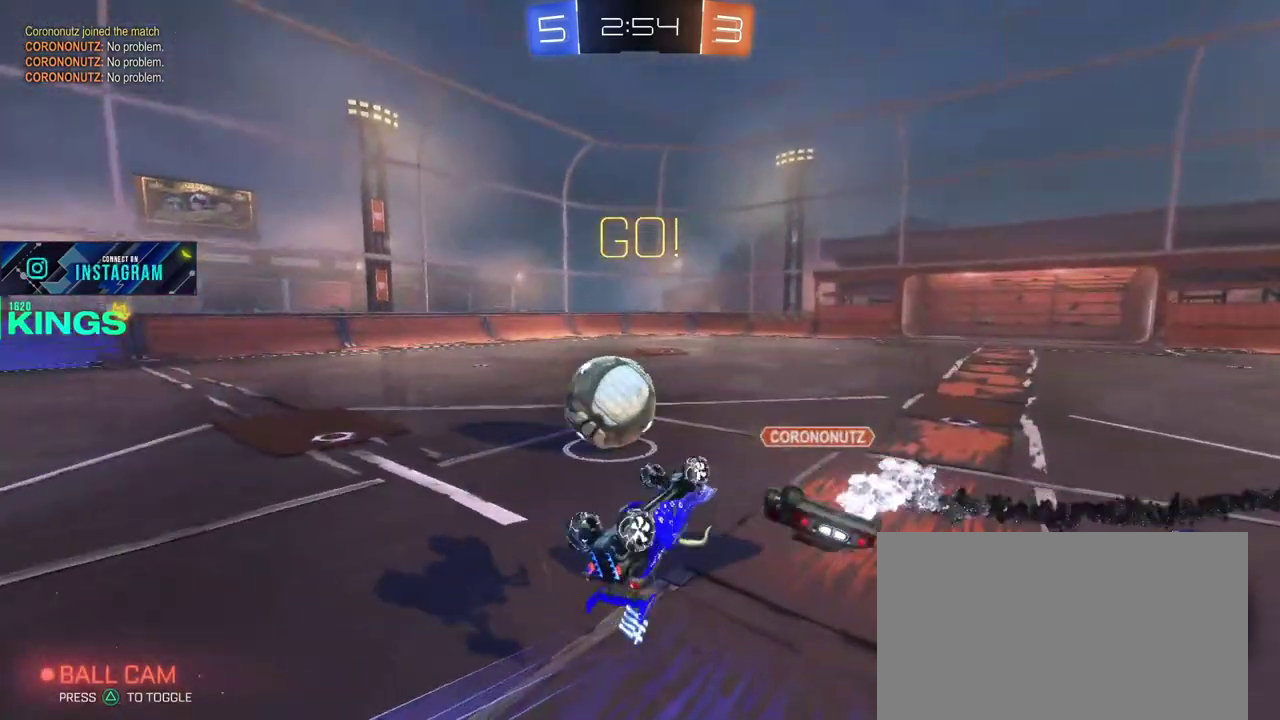
{"buttons": ["CIRCLE", "R2"], "left_stick": "up-left", "right_stick": "center", "events": [[17, "left_stick", "left"], [150, "left_stick", "center"], [283, "left_stick", "down-right"], [333, "CIRCLE", "down"], [350, "left_stick", "up-left"]]}
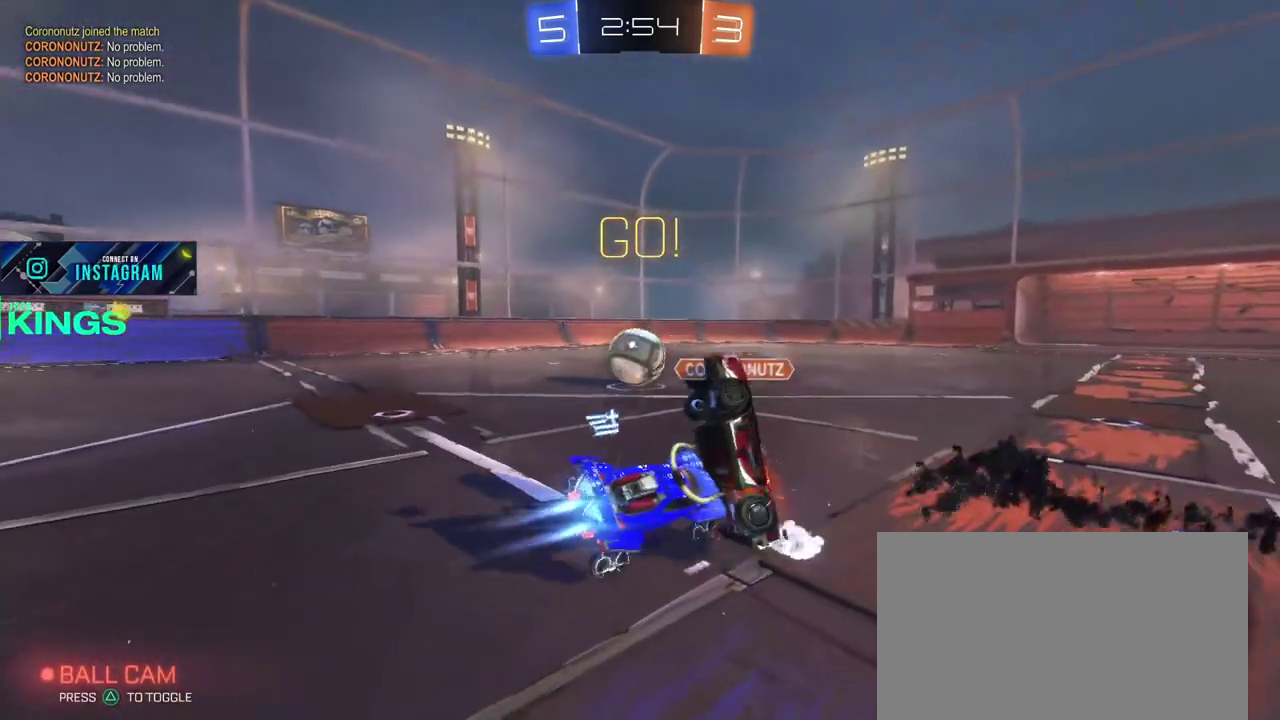
{"buttons": ["CIRCLE", "R2"], "left_stick": "up-left", "right_stick": "center", "events": []}
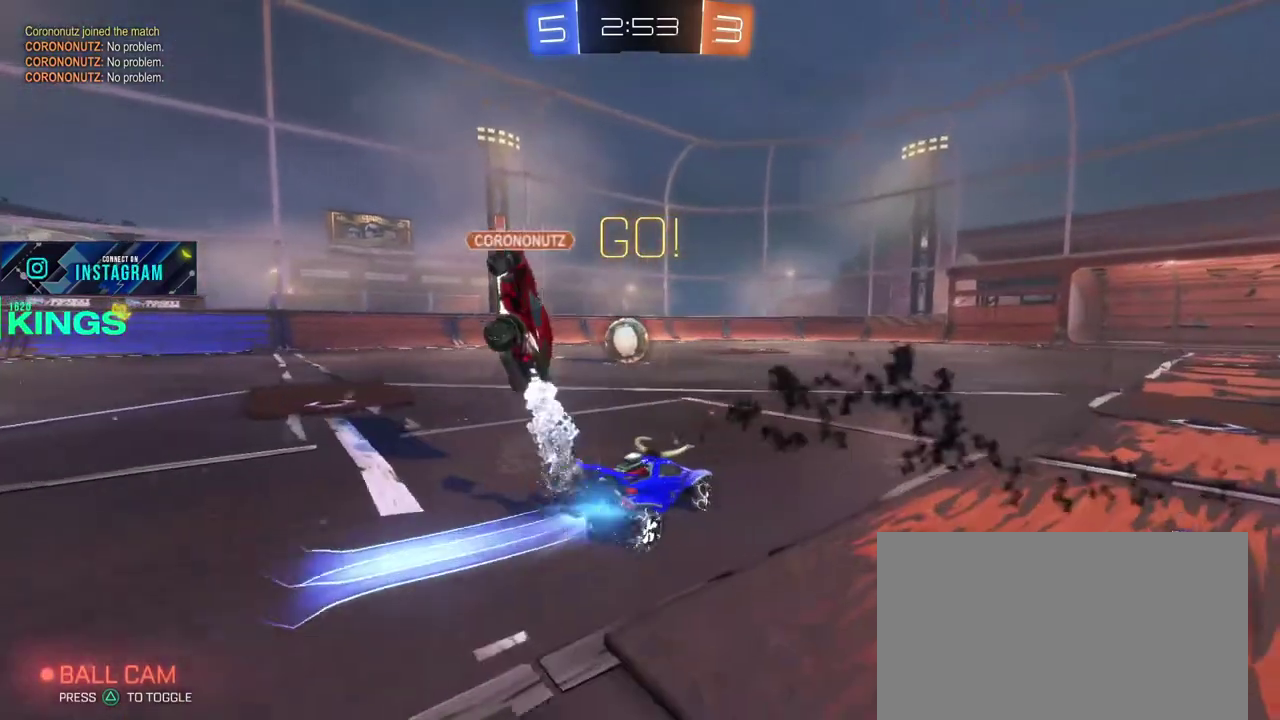
{"buttons": ["CIRCLE", "R2"], "left_stick": "center", "right_stick": "center", "events": [[300, "left_stick", "center"]]}
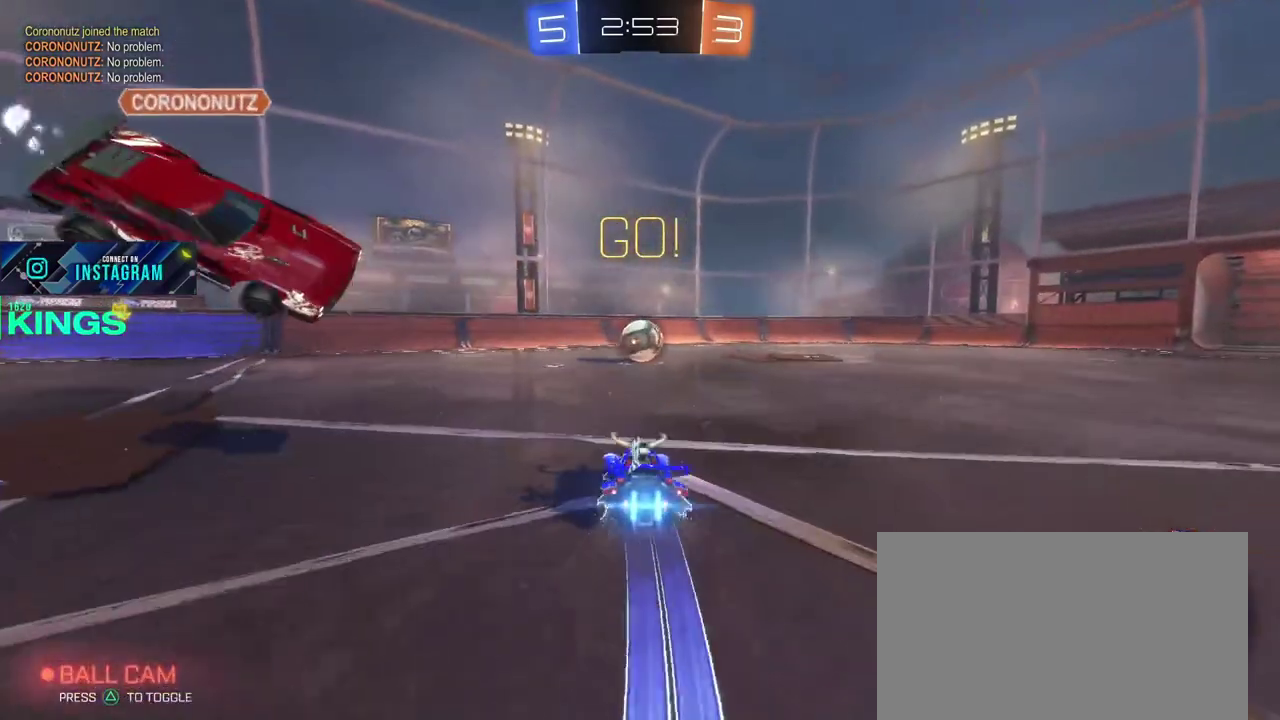
{"buttons": ["CIRCLE", "R2"], "left_stick": "center", "right_stick": "center", "events": [[33, "left_stick", "left"], [117, "left_stick", "center"]]}
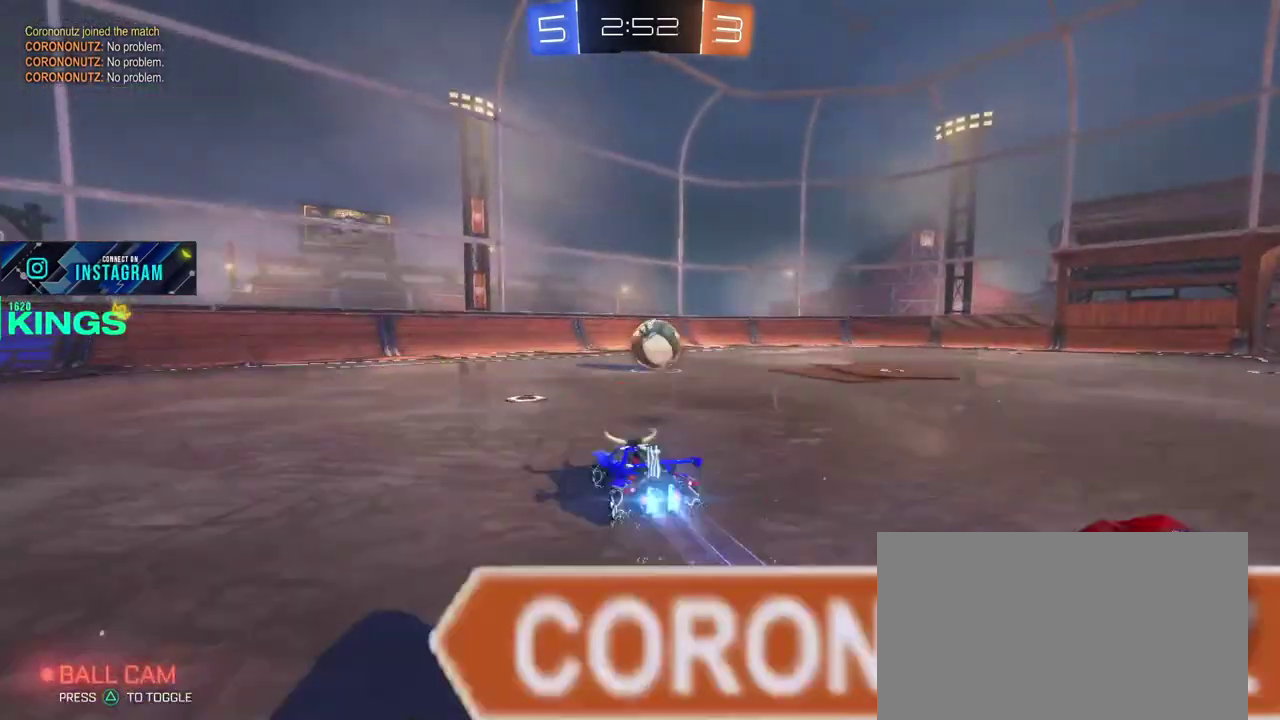
{"buttons": ["CIRCLE", "R2"], "left_stick": "center", "right_stick": "center", "events": [[283, "left_stick", "right"], [483, "left_stick", "center"]]}
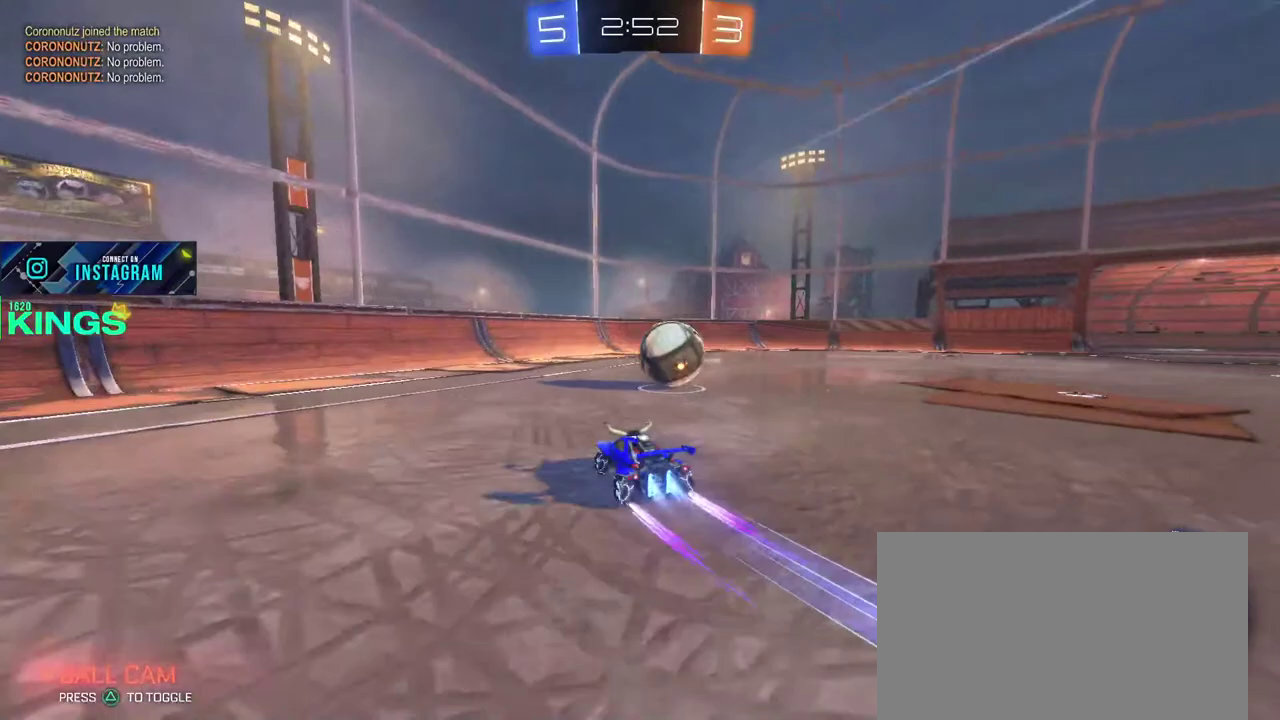
{"buttons": ["CIRCLE", "R2"], "left_stick": "right", "right_stick": "center", "events": [[50, "left_stick", "right"]]}